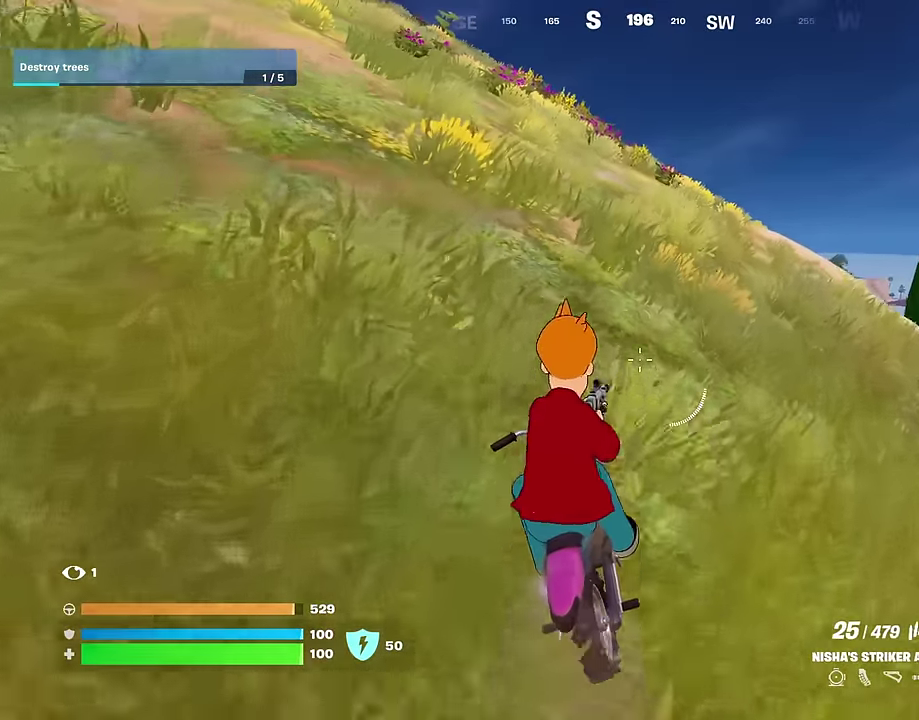
Gameplay with a controller (PlayStation layout); each line is a JSON object with the inputs held at the frame after it (dt_ms = milliseconds from this image to that frame). "events" lists button and stick changes between this image and that frame as [ms after this image, input, new state], when the widget could be followed in between. This document gives stick clicks only as held states, not as events. Not read: L1.
{"dt_ms": 700, "buttons": [], "left_stick": "up", "right_stick": "center", "events": [[133, "left_stick", "up"]]}
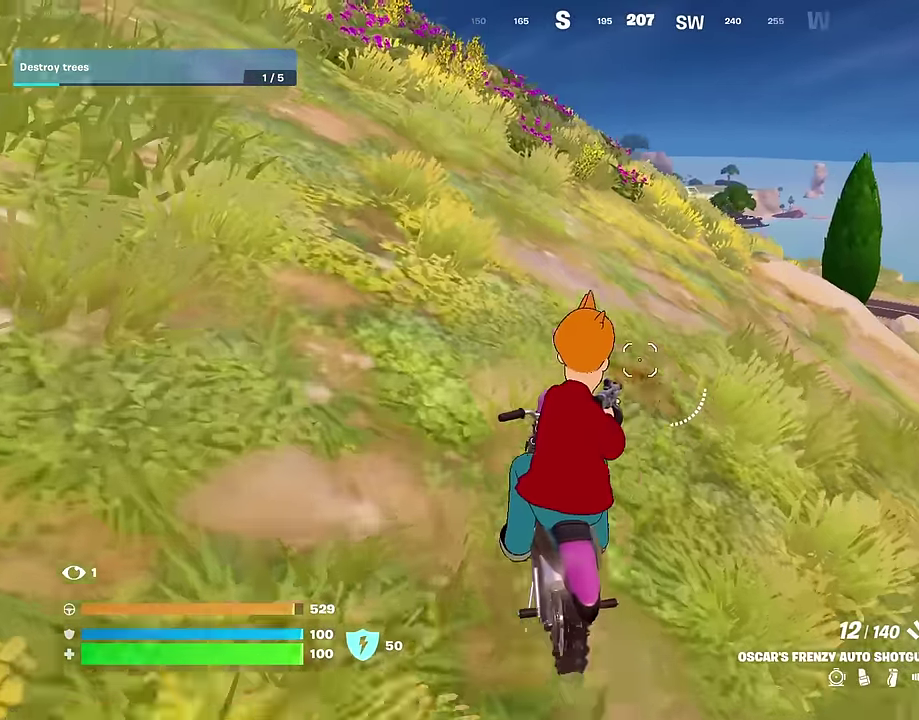
{"dt_ms": 300, "buttons": [], "left_stick": "up-left", "right_stick": "center", "events": [[250, "left_stick", "up-left"]]}
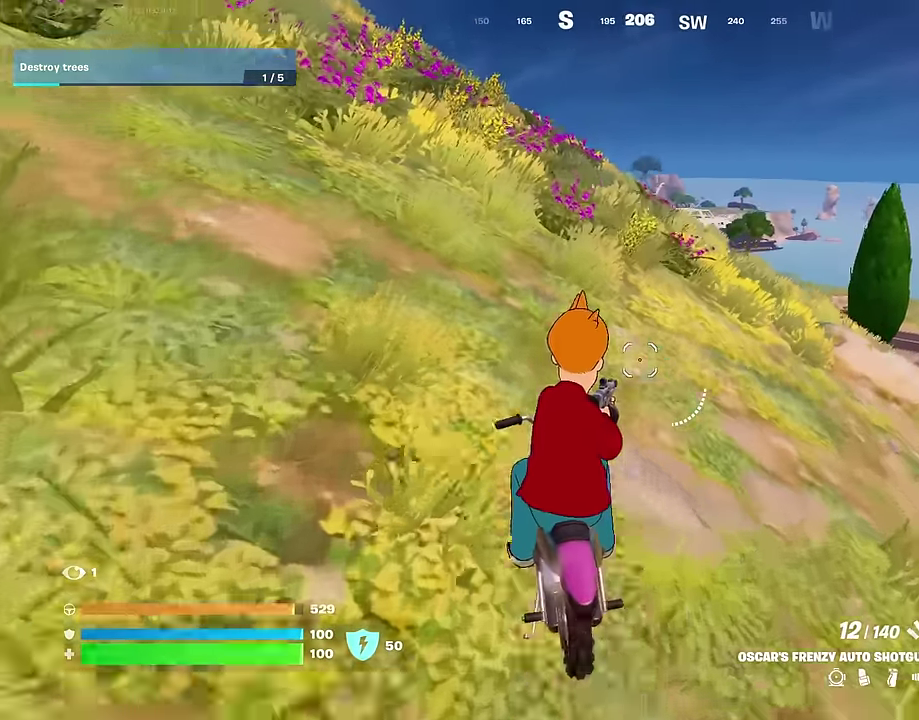
{"dt_ms": 600, "buttons": [], "left_stick": "up", "right_stick": "center", "events": [[500, "left_stick", "up"]]}
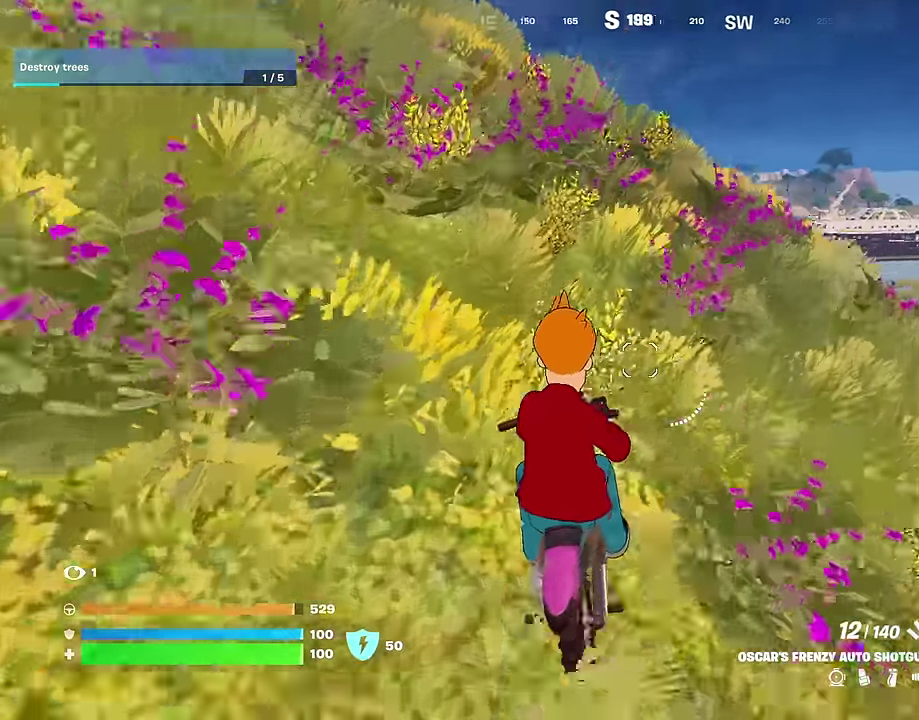
{"dt_ms": 400, "buttons": [], "left_stick": "up-left", "right_stick": "center", "events": [[250, "left_stick", "up-left"]]}
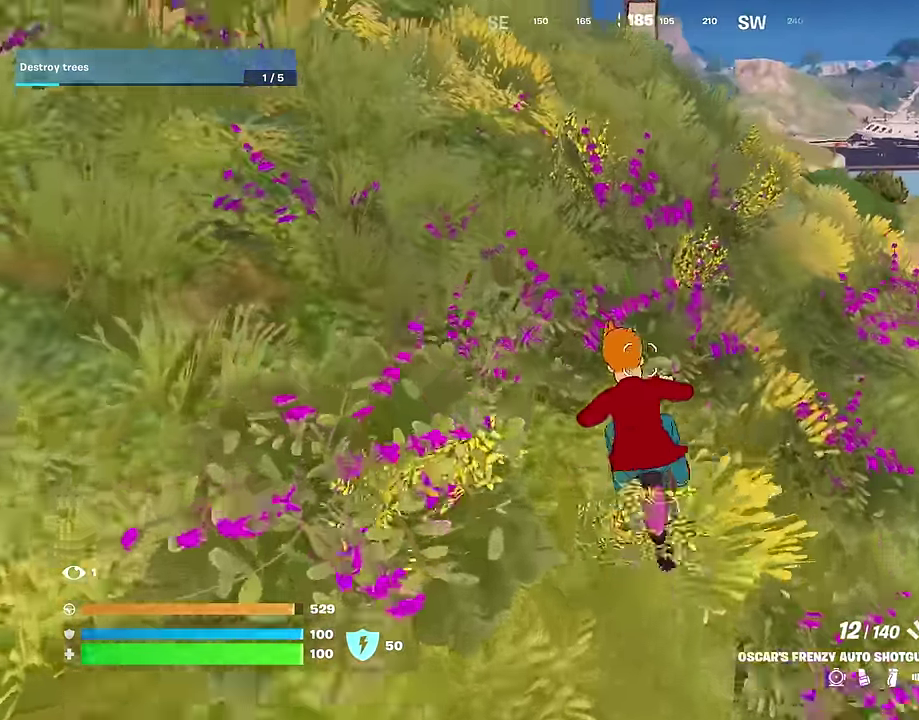
{"dt_ms": 600, "buttons": [], "left_stick": "up", "right_stick": "center", "events": [[67, "left_stick", "up"]]}
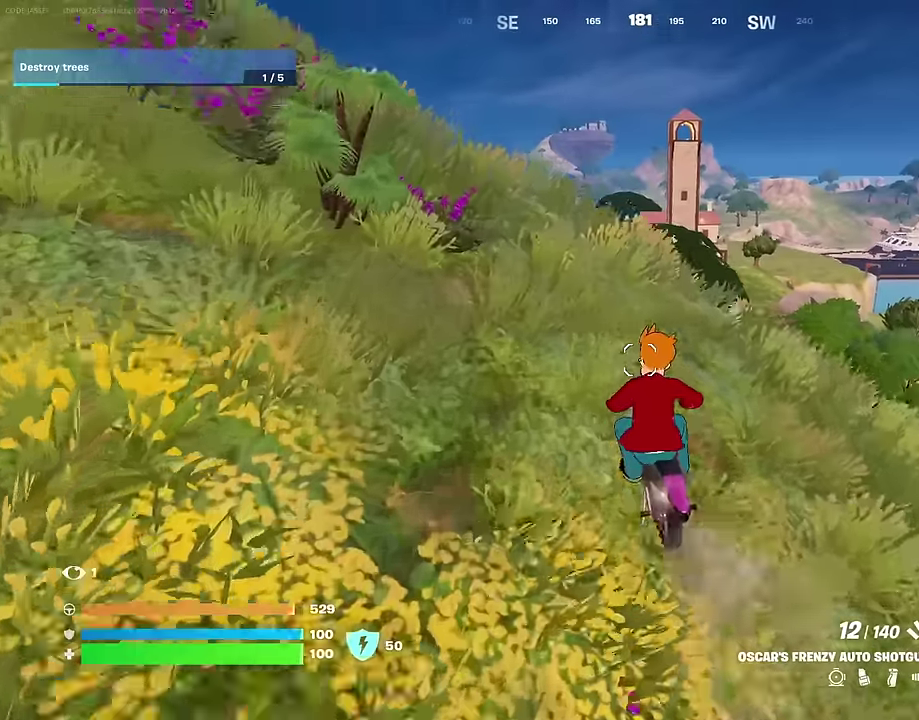
{"dt_ms": 400, "buttons": [], "left_stick": "down", "right_stick": "center", "events": [[200, "CROSS", "down"], [250, "left_stick", "center"], [300, "CROSS", "up"], [300, "left_stick", "down"]]}
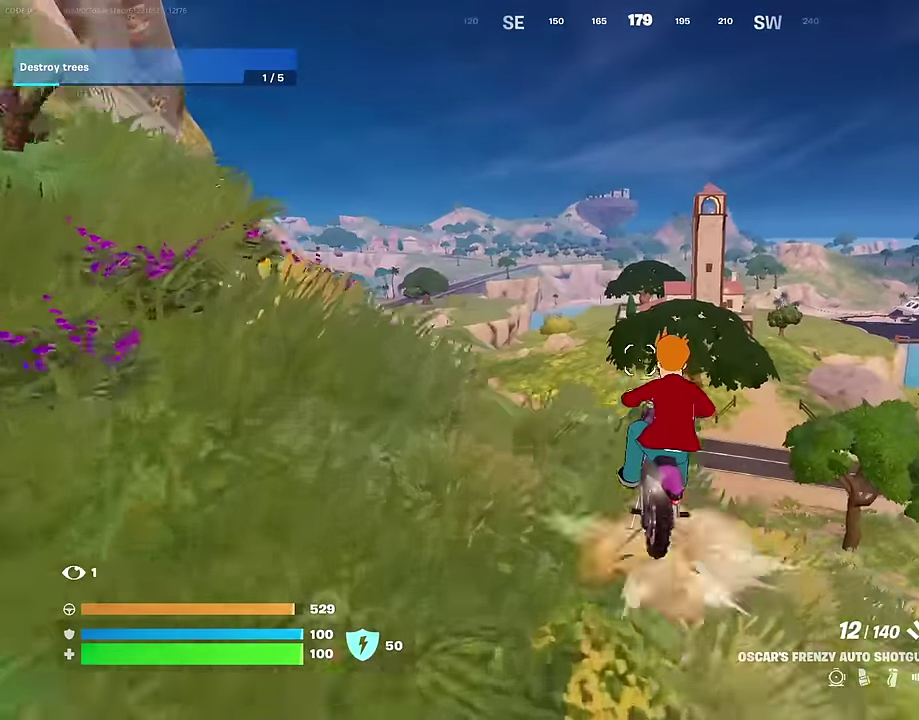
{"dt_ms": 600, "buttons": [], "left_stick": "down", "right_stick": "center", "events": []}
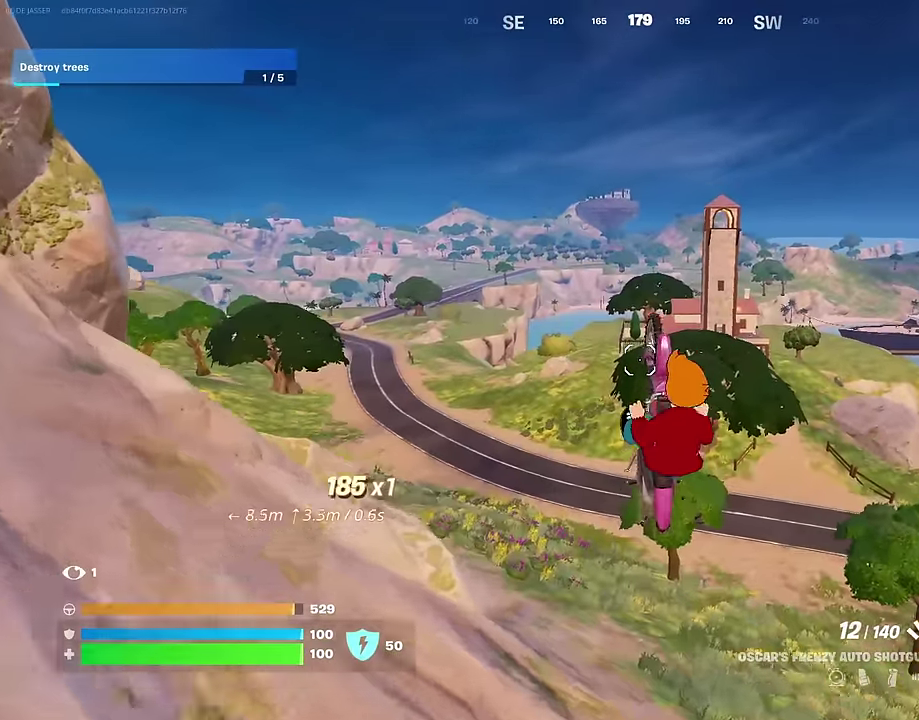
{"dt_ms": 400, "buttons": [], "left_stick": "down", "right_stick": "center", "events": []}
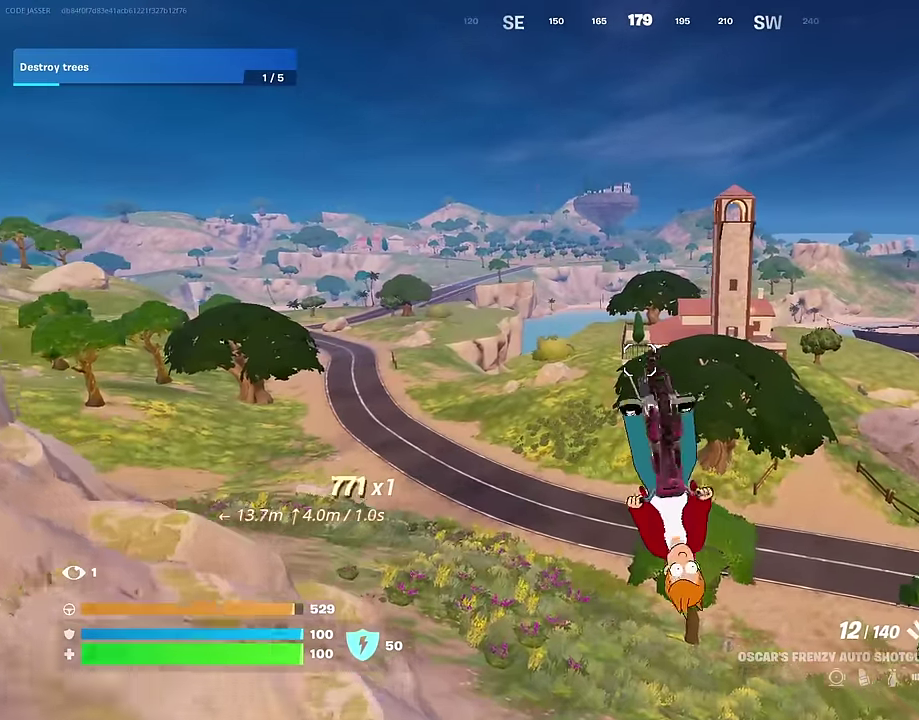
{"dt_ms": 500, "buttons": [], "left_stick": "down", "right_stick": "center", "events": []}
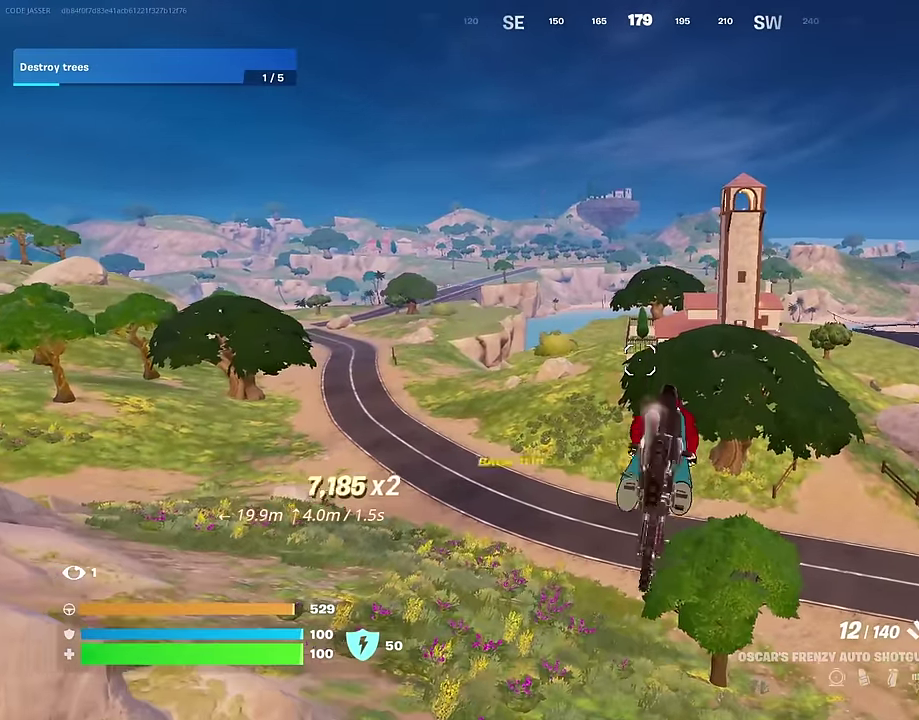
{"dt_ms": 500, "buttons": [], "left_stick": "center", "right_stick": "right", "events": [[67, "left_stick", "up"], [417, "right_stick", "right"], [450, "left_stick", "center"]]}
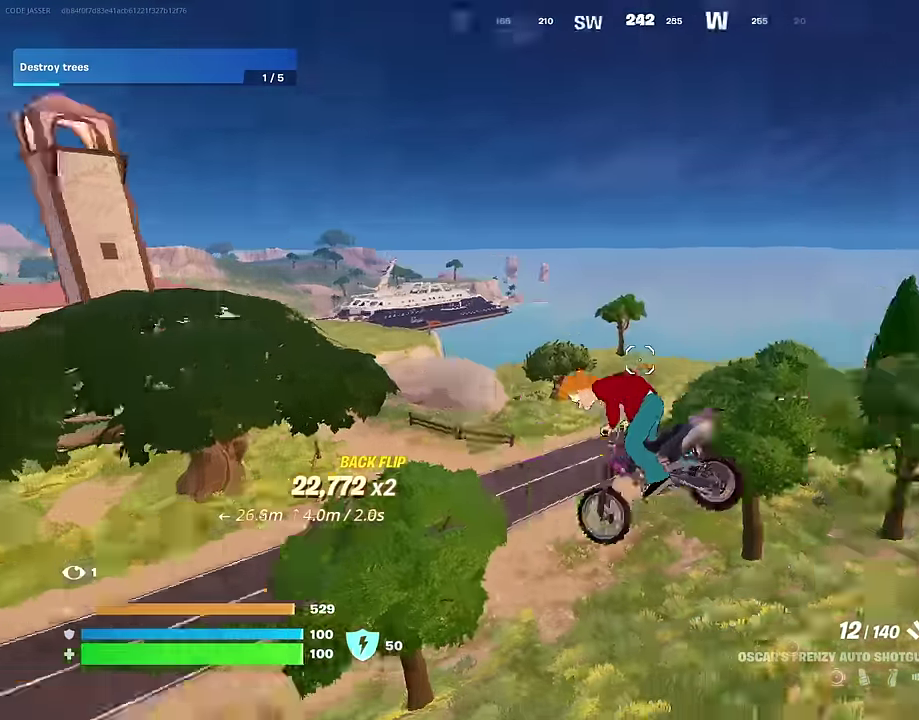
{"dt_ms": 500, "buttons": [], "left_stick": "center", "right_stick": "center", "events": [[67, "right_stick", "center"], [233, "right_stick", "left"], [283, "left_stick", "down"], [417, "right_stick", "center"], [433, "left_stick", "center"]]}
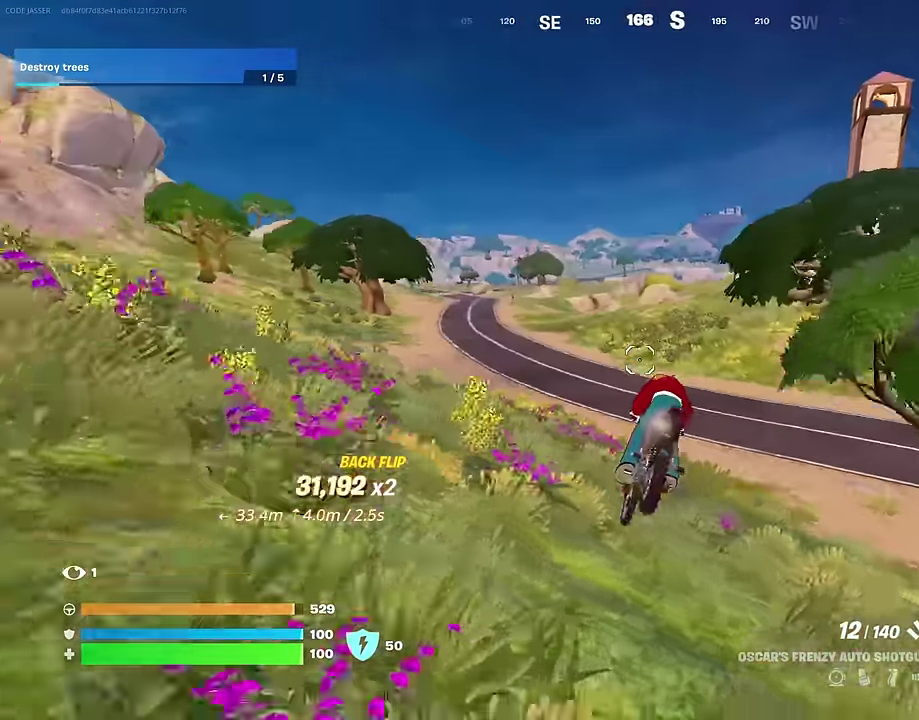
{"dt_ms": 500, "buttons": [], "left_stick": "up-right", "right_stick": "left", "events": [[133, "left_stick", "up"], [483, "left_stick", "up-right"], [500, "right_stick", "left"]]}
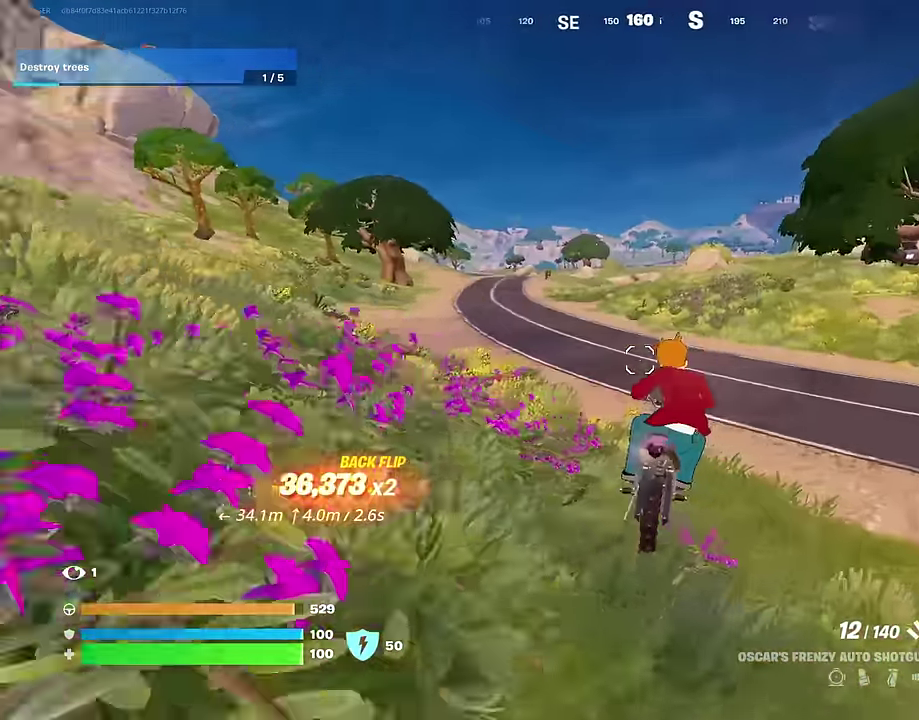
{"dt_ms": 500, "buttons": [], "left_stick": "up", "right_stick": "right", "events": [[83, "right_stick", "center"], [150, "left_stick", "up"], [433, "right_stick", "right"]]}
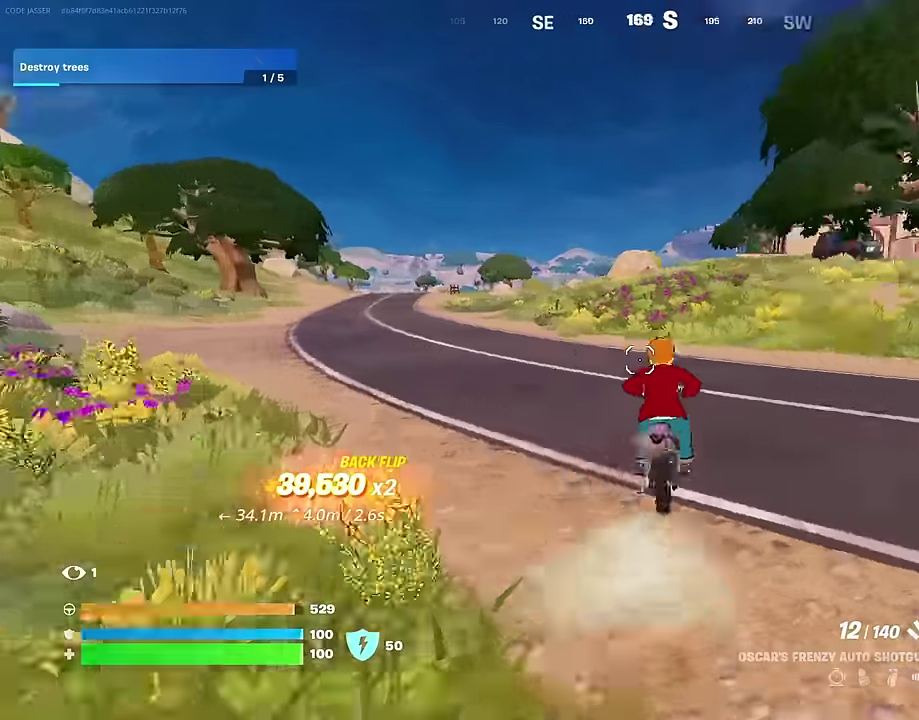
{"dt_ms": 500, "buttons": [], "left_stick": "up", "right_stick": "center", "events": [[33, "left_stick", "up-left"], [100, "right_stick", "center"], [433, "left_stick", "up"]]}
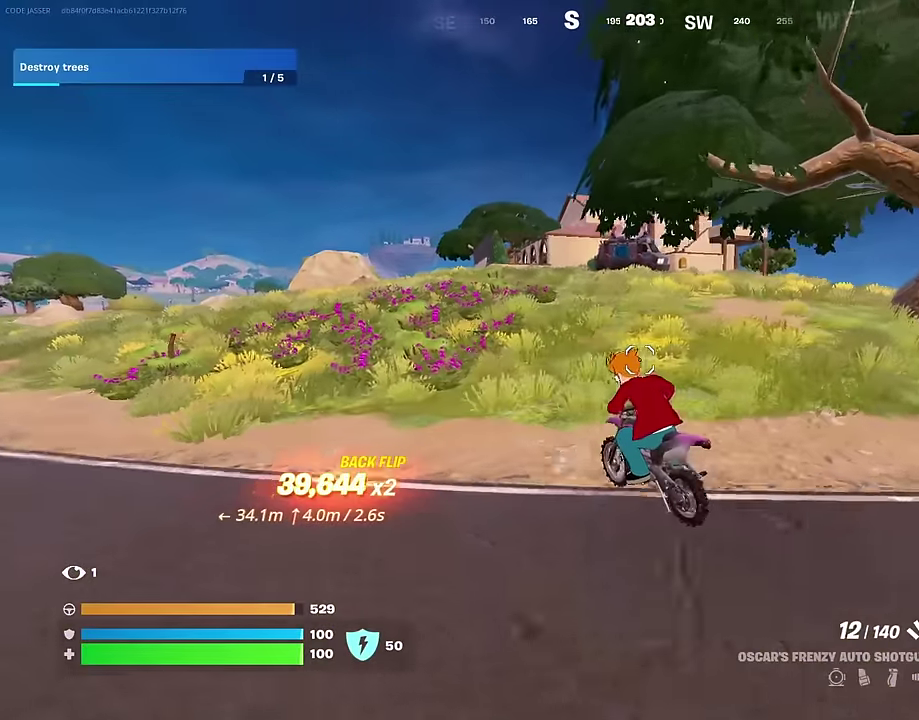
{"dt_ms": 500, "buttons": [], "left_stick": "up", "right_stick": "center", "events": []}
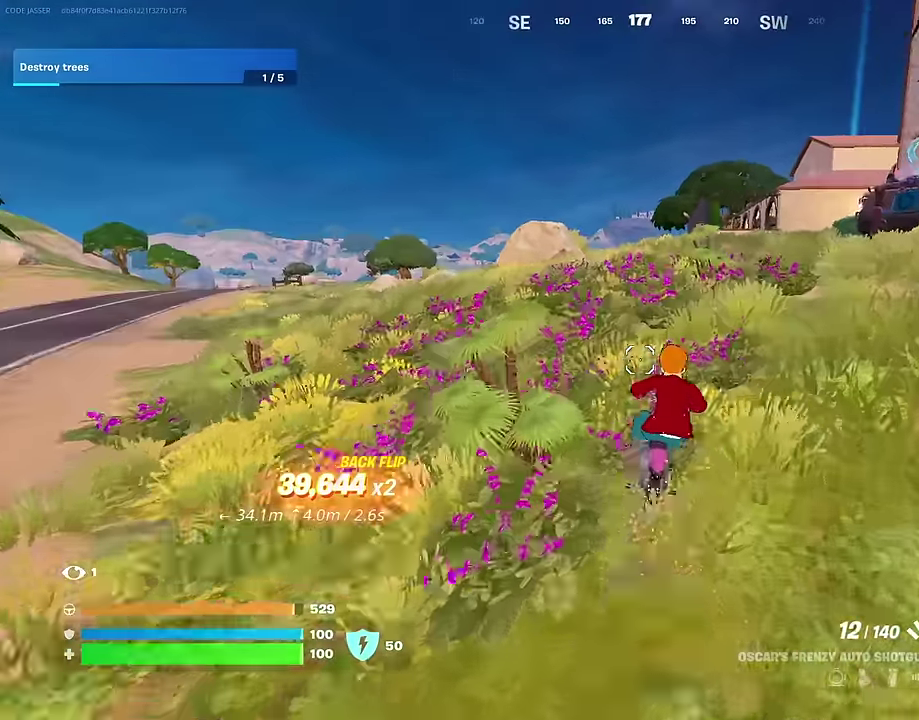
{"dt_ms": 500, "buttons": [], "left_stick": "up", "right_stick": "center", "events": []}
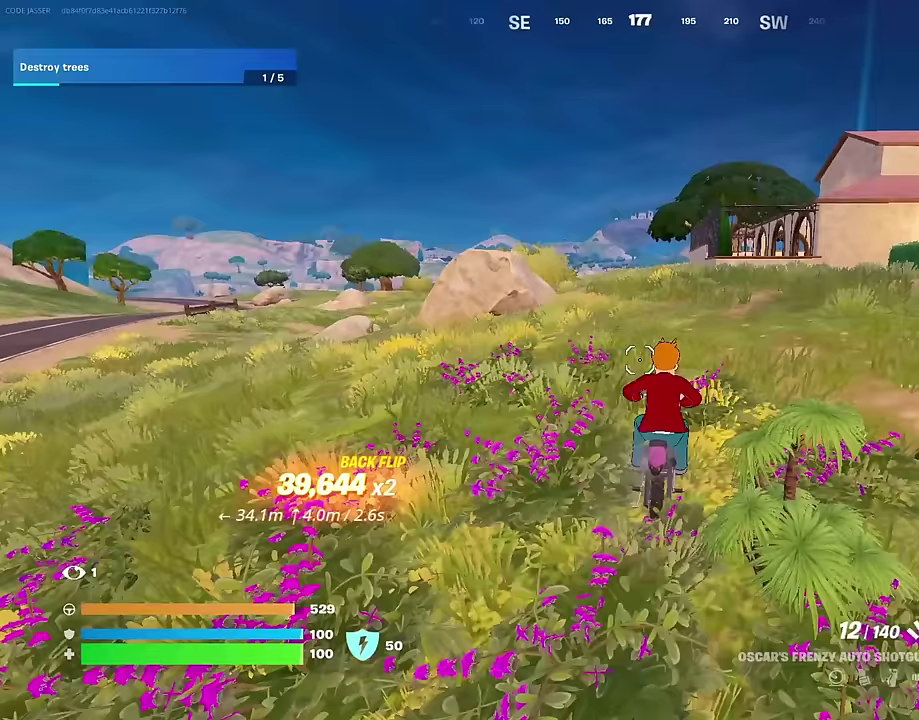
{"dt_ms": 400, "buttons": [], "left_stick": "up", "right_stick": "center", "events": []}
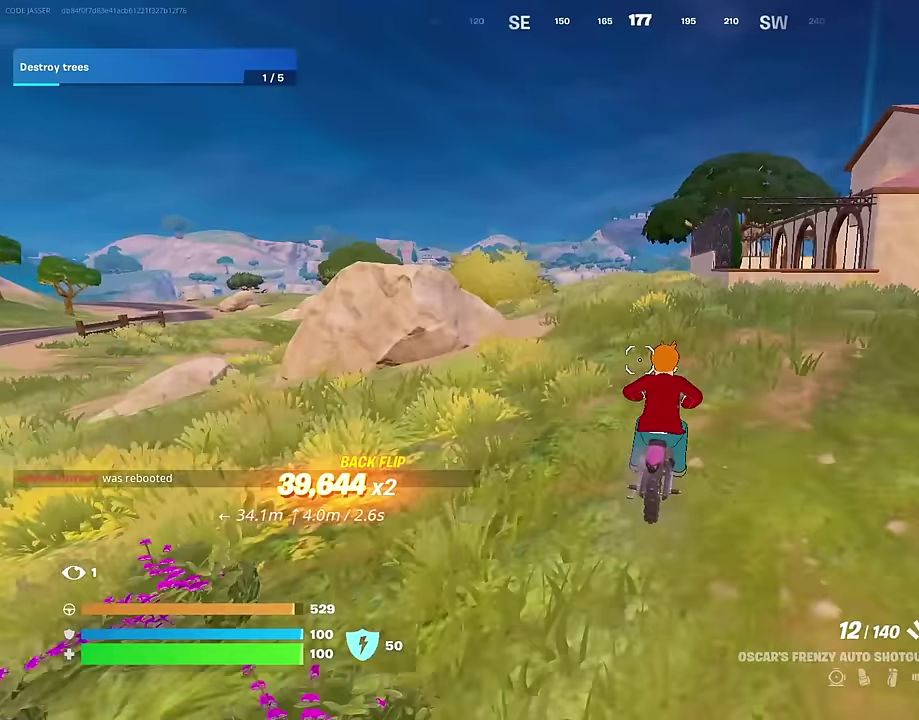
{"dt_ms": 600, "buttons": [], "left_stick": "up", "right_stick": "center", "events": []}
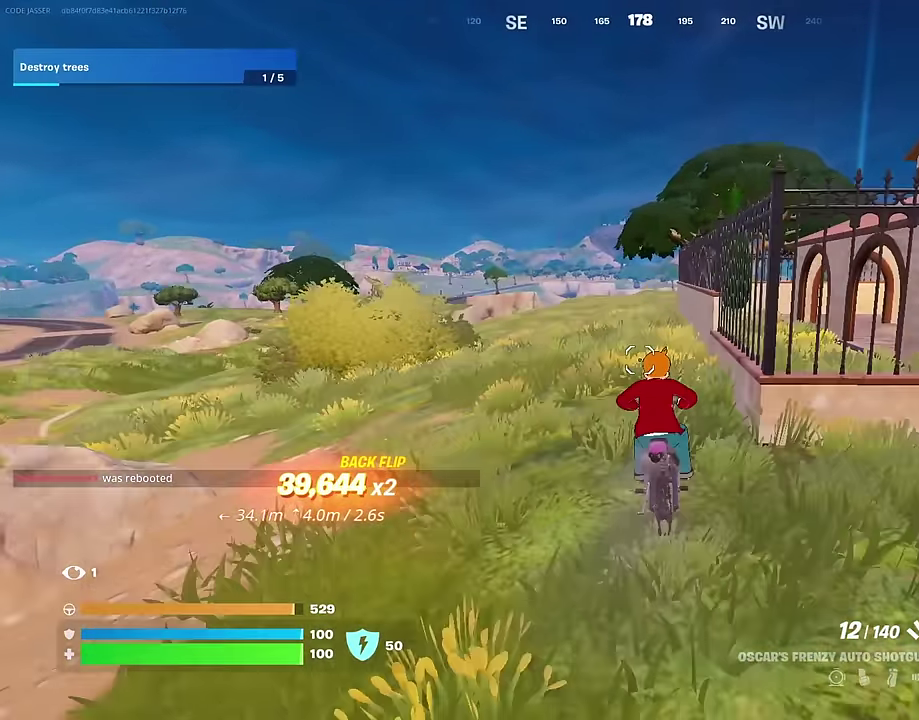
{"dt_ms": 400, "buttons": [], "left_stick": "up", "right_stick": "center", "events": []}
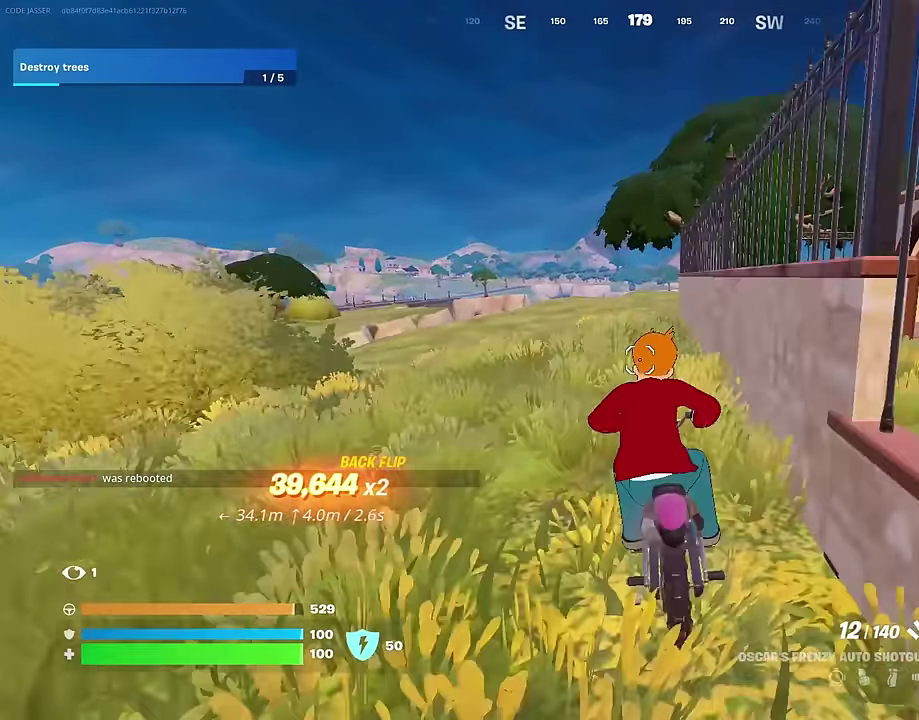
{"dt_ms": 600, "buttons": [], "left_stick": "up-left", "right_stick": "center", "events": [[417, "left_stick", "up-left"]]}
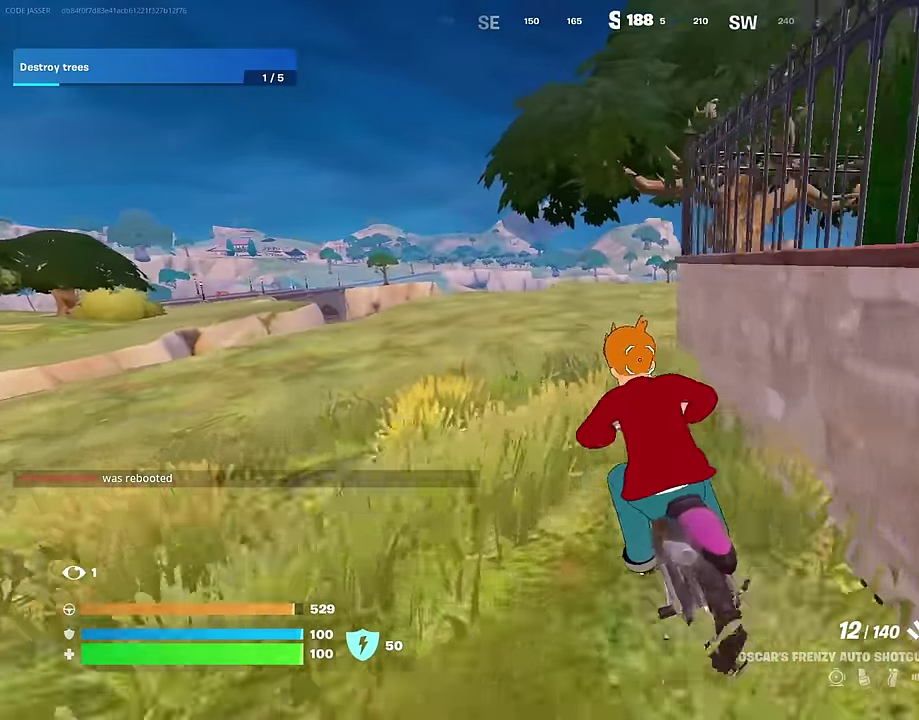
{"dt_ms": 400, "buttons": [], "left_stick": "right", "right_stick": "center", "events": [[233, "left_stick", "up"], [300, "left_stick", "up-right"], [383, "left_stick", "right"]]}
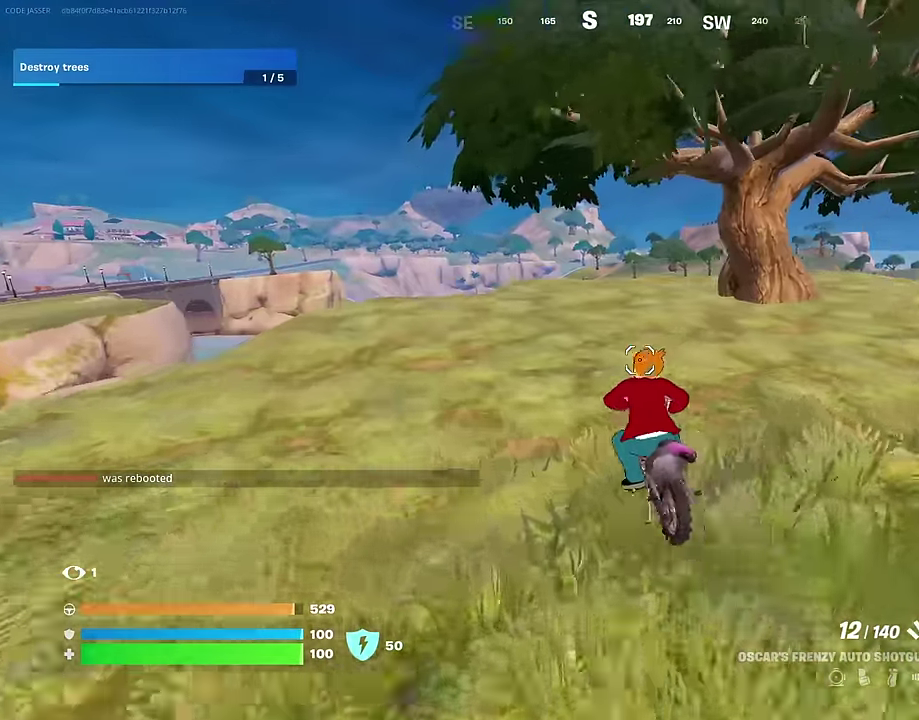
{"dt_ms": 600, "buttons": [], "left_stick": "up", "right_stick": "center", "events": [[100, "left_stick", "up-right"], [217, "left_stick", "up"], [400, "left_stick", "up-left"], [567, "left_stick", "up"]]}
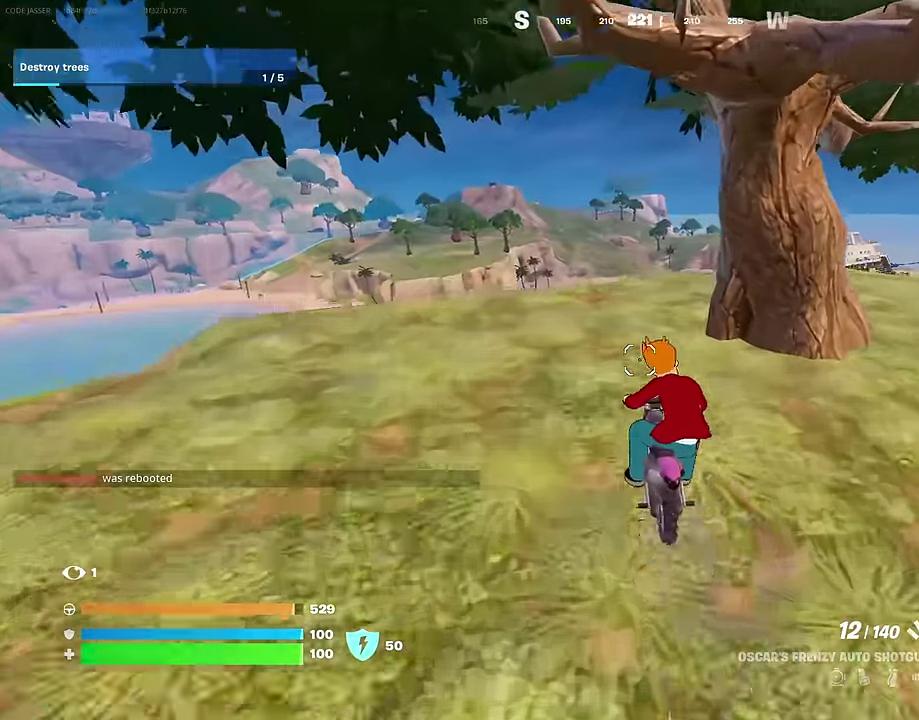
{"dt_ms": 300, "buttons": ["SQUARE"], "left_stick": "down", "right_stick": "center", "events": [[83, "left_stick", "center"], [150, "left_stick", "down"], [267, "SQUARE", "down"]]}
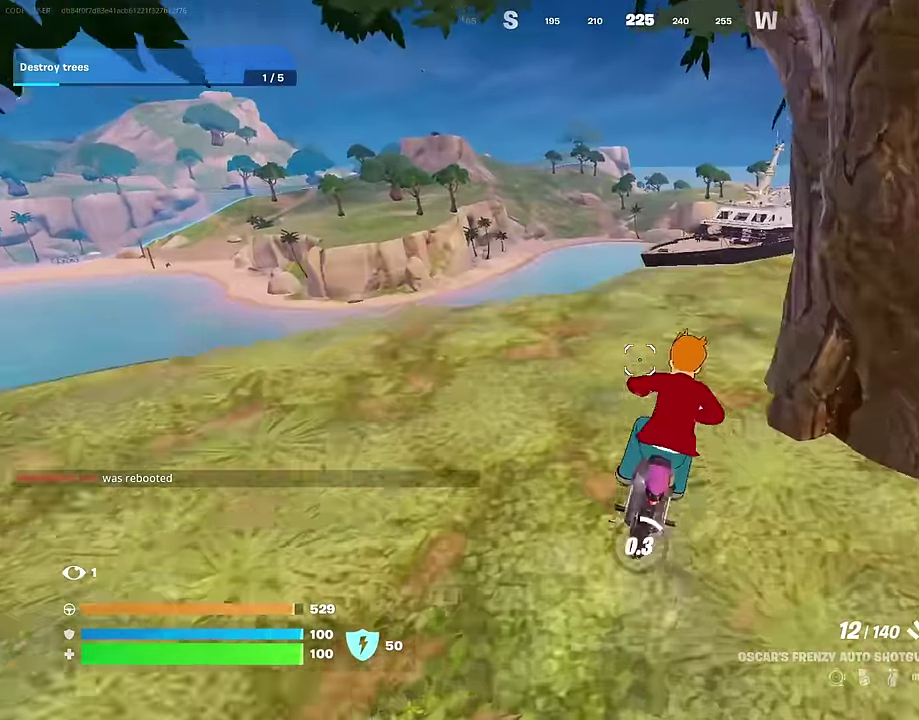
{"dt_ms": 700, "buttons": [], "left_stick": "right", "right_stick": "center", "events": [[17, "left_stick", "down-right"], [183, "left_stick", "up-right"], [317, "left_stick", "down-right"], [450, "left_stick", "right"], [517, "SQUARE", "up"], [517, "left_stick", "up-right"], [533, "right_stick", "left"], [633, "right_stick", "center"], [683, "left_stick", "right"]]}